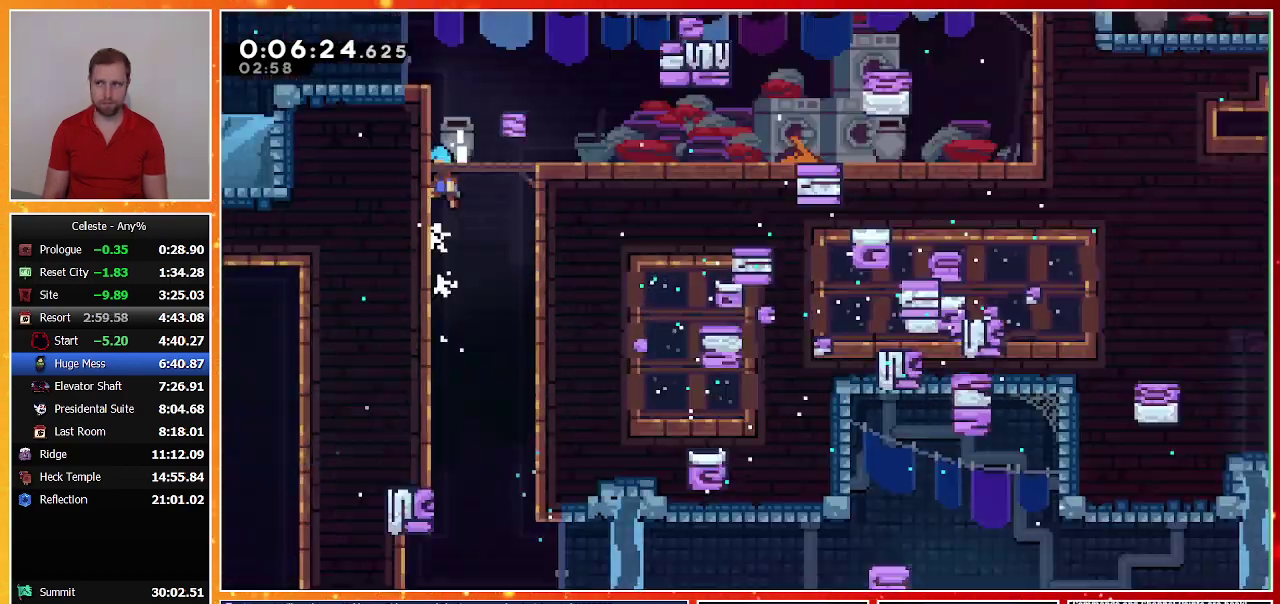
Gameplay with a controller (PlayStation layout); each line is a JSON object with the inputs held at the frame after it. "events" lists button and stick changes between this image and that frame as [ms after this image, input, new state], when the widget could be followed in between. Not read: L2 R1 R2 R3 right_stick.
{"buttons": ["CROSS", "DPAD_LEFT"], "left_stick": "center", "events": [[167, "DPAD_UP", "up"], [300, "DPAD_LEFT", "down"]]}
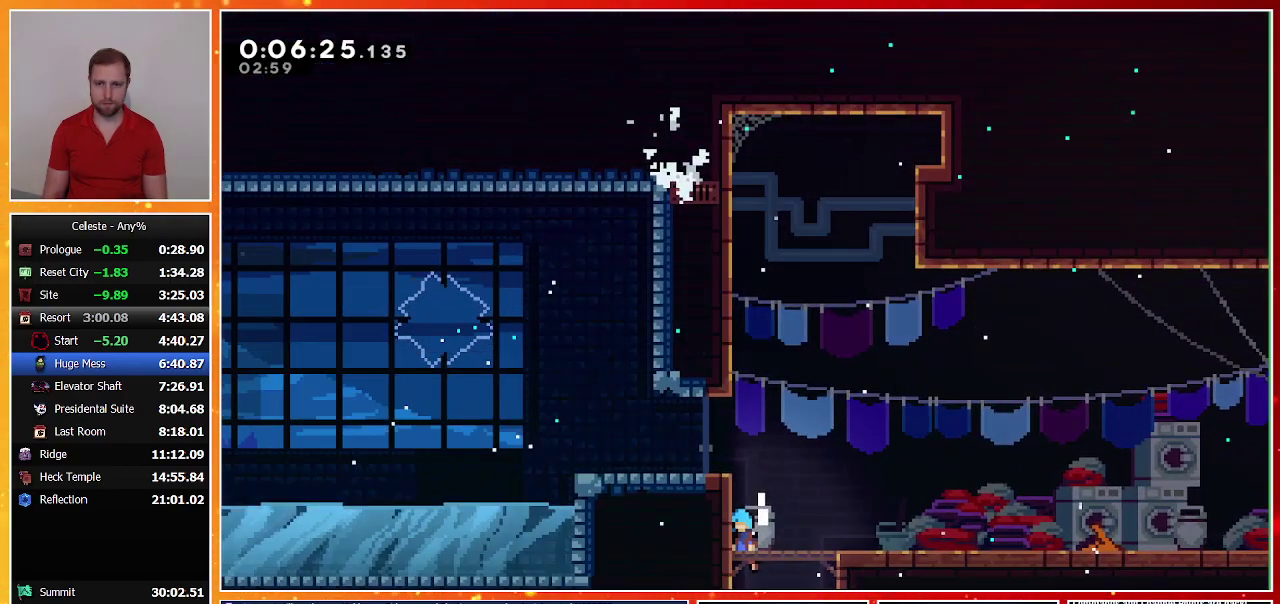
{"buttons": ["DPAD_LEFT"], "left_stick": "center", "events": [[67, "CROSS", "up"], [167, "CROSS", "down"], [300, "CROSS", "up"], [367, "TRIANGLE", "down"], [467, "TRIANGLE", "up"]]}
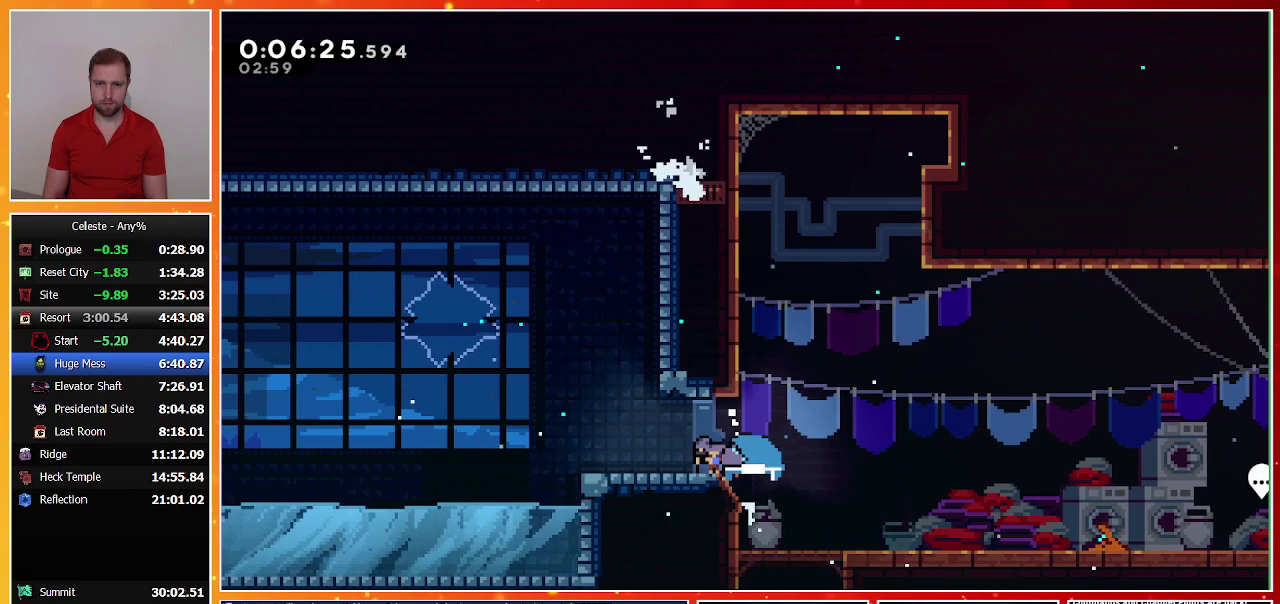
{"buttons": ["DPAD_LEFT"], "left_stick": "center", "events": [[67, "CROSS", "down"], [233, "CROSS", "up"]]}
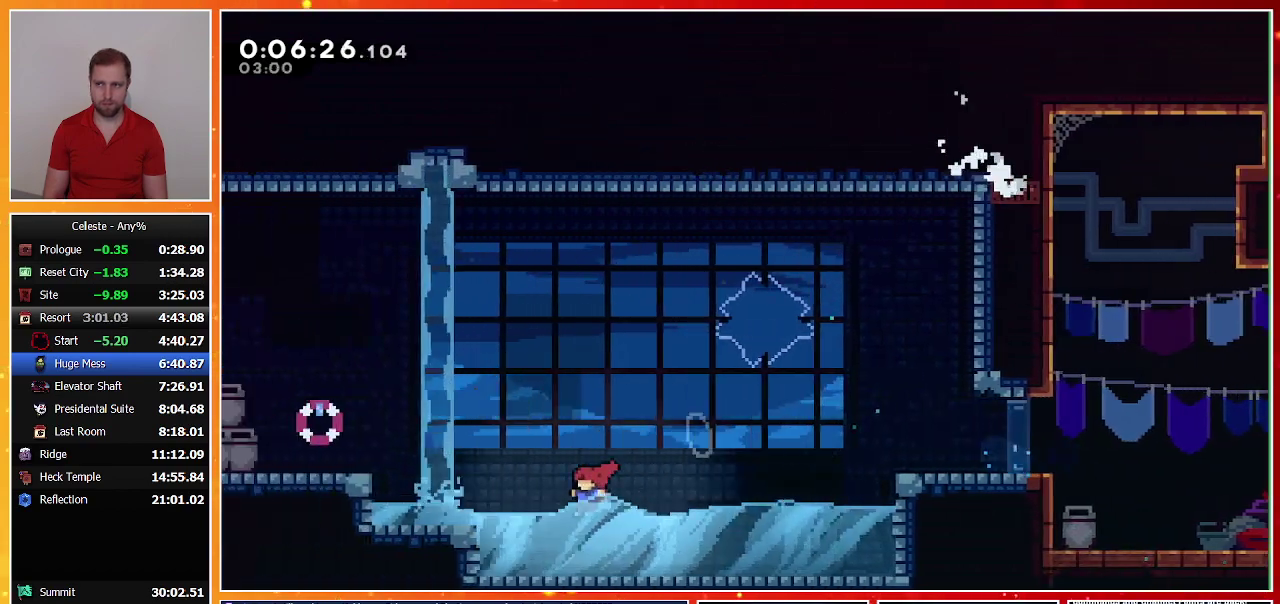
{"buttons": ["DPAD_LEFT"], "left_stick": "center", "events": [[33, "CROSS", "down"], [300, "CROSS", "up"]]}
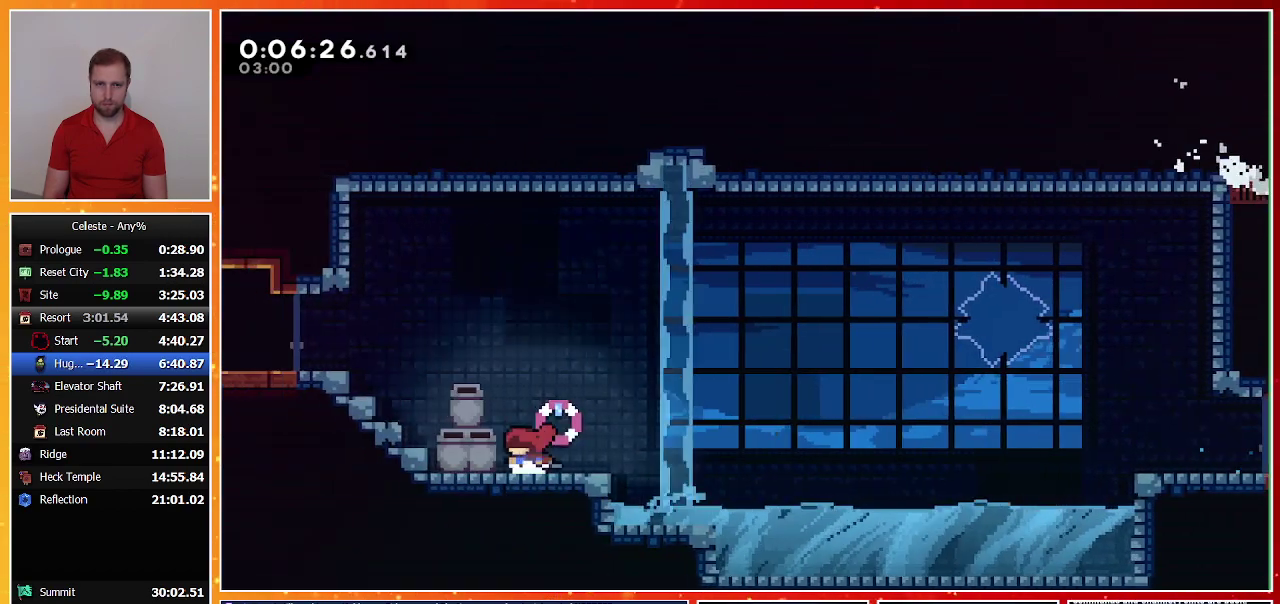
{"buttons": ["CROSS", "SQUARE", "DPAD_LEFT"], "left_stick": "center", "events": [[33, "SQUARE", "down"], [133, "CROSS", "down"]]}
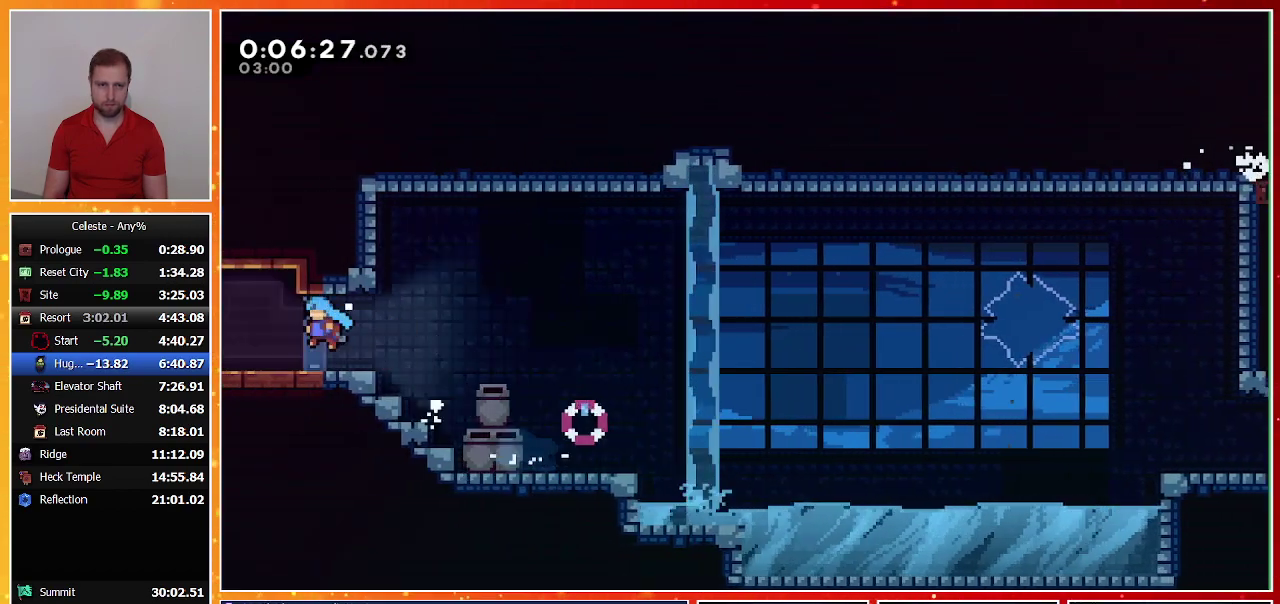
{"buttons": [], "left_stick": "center", "events": [[33, "CROSS", "up"], [67, "SQUARE", "up"], [367, "DPAD_LEFT", "up"]]}
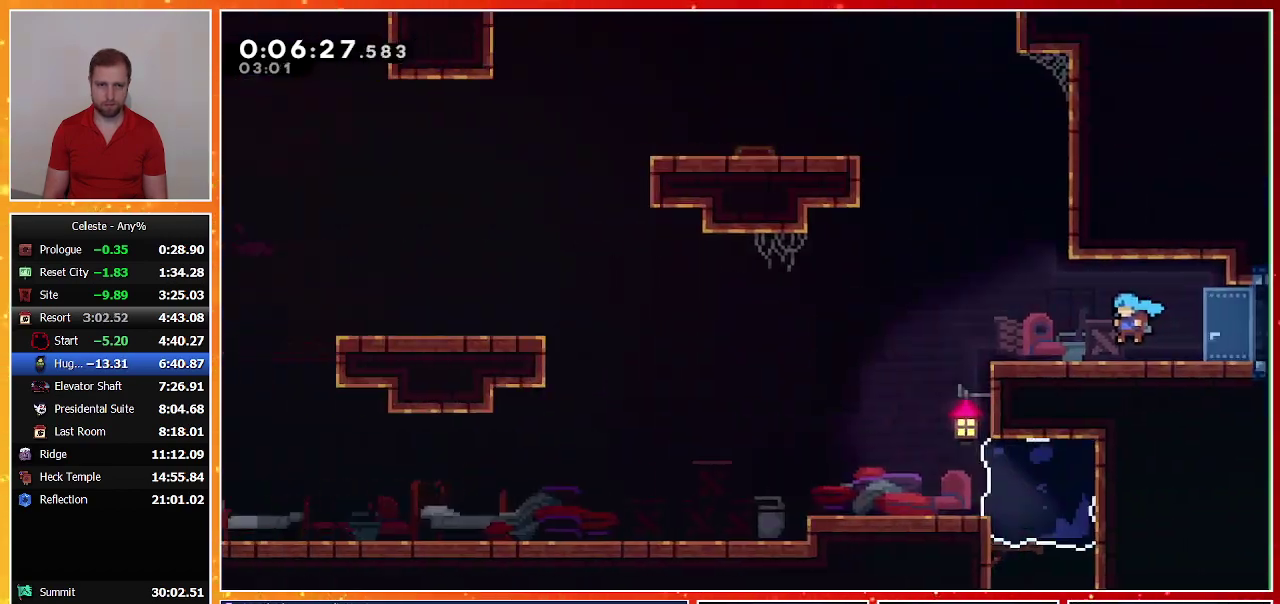
{"buttons": ["DPAD_UP", "DPAD_LEFT"], "left_stick": "center", "events": [[33, "DPAD_LEFT", "down"], [67, "DPAD_UP", "down"], [367, "CROSS", "down"], [500, "CROSS", "up"]]}
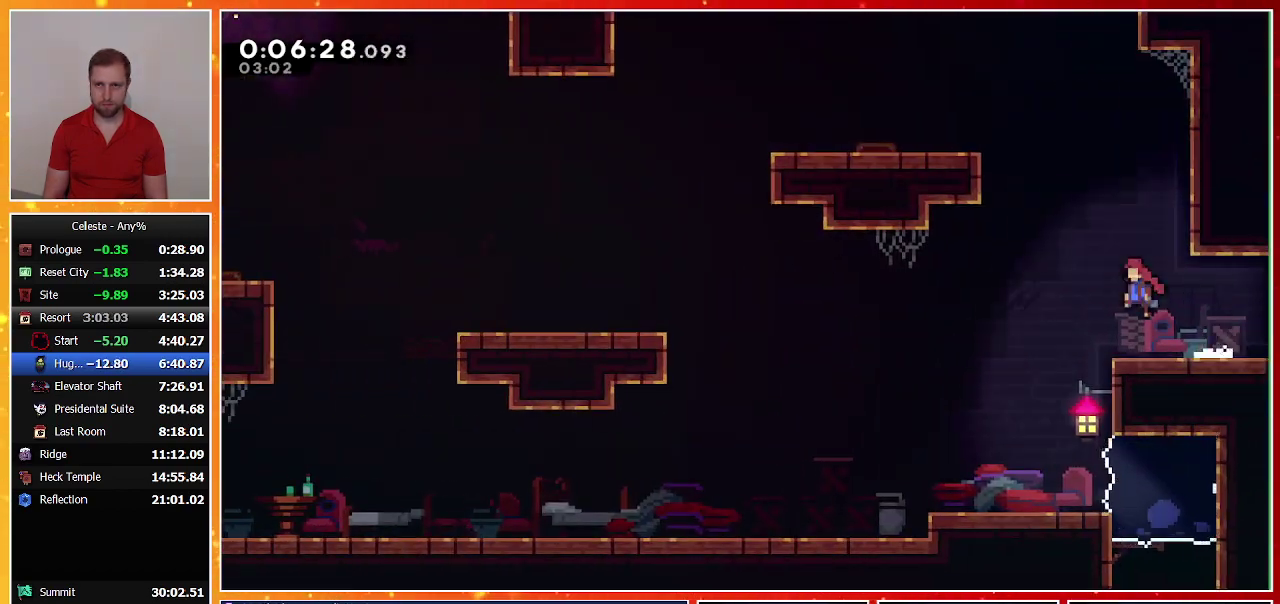
{"buttons": ["CROSS", "DPAD_UP", "DPAD_LEFT"], "left_stick": "center", "events": [[33, "SQUARE", "down"], [233, "SQUARE", "up"], [300, "CROSS", "down"]]}
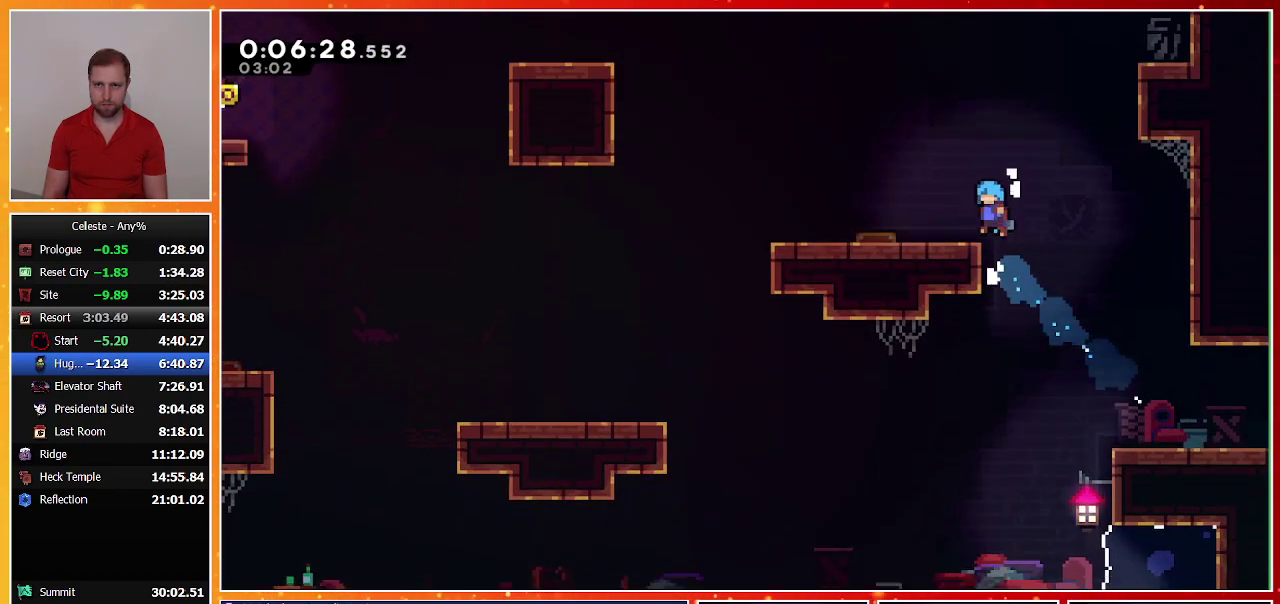
{"buttons": ["DPAD_LEFT"], "left_stick": "center", "events": [[67, "DPAD_UP", "up"], [300, "CROSS", "up"]]}
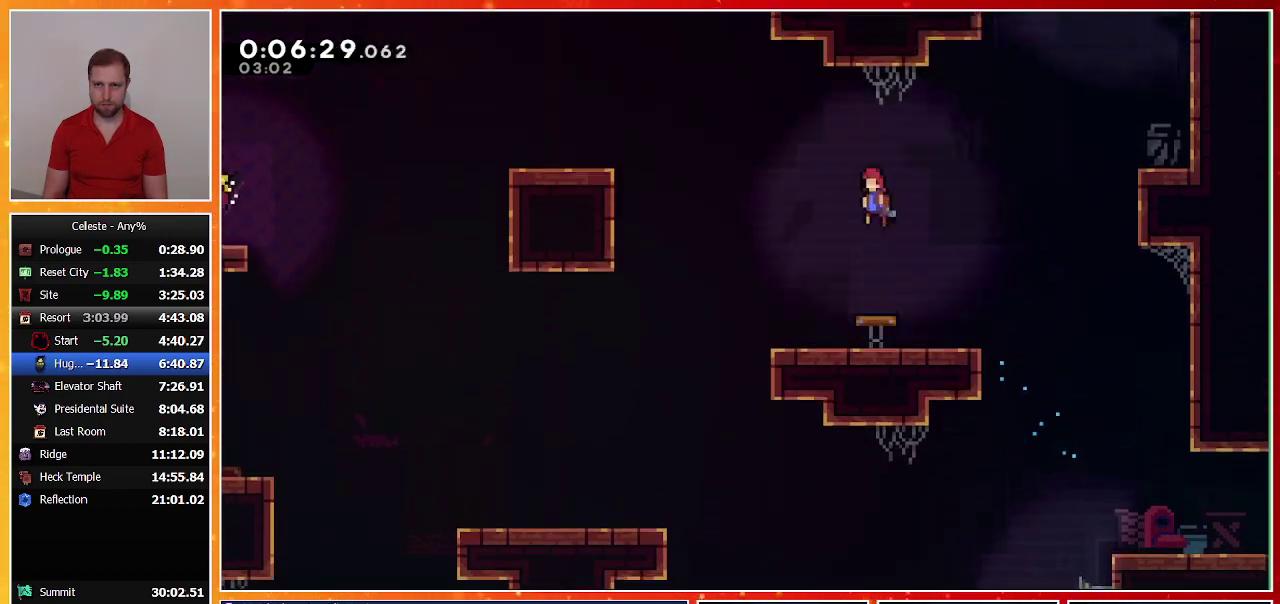
{"buttons": ["SQUARE", "DPAD_LEFT"], "left_stick": "center", "events": [[300, "SQUARE", "down"]]}
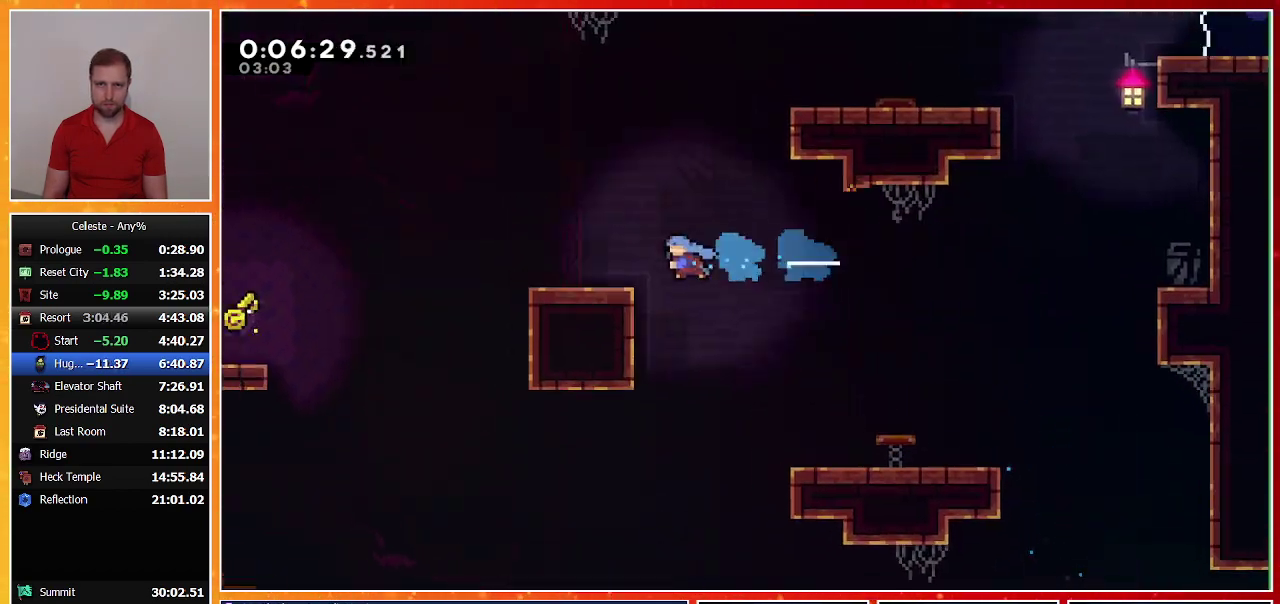
{"buttons": ["SQUARE", "DPAD_DOWN", "DPAD_LEFT"], "left_stick": "center", "events": [[33, "SQUARE", "up"], [100, "SQUARE", "down"], [133, "DPAD_DOWN", "down"], [200, "SQUARE", "up"], [300, "CROSS", "down"], [400, "CROSS", "up"], [467, "SQUARE", "down"]]}
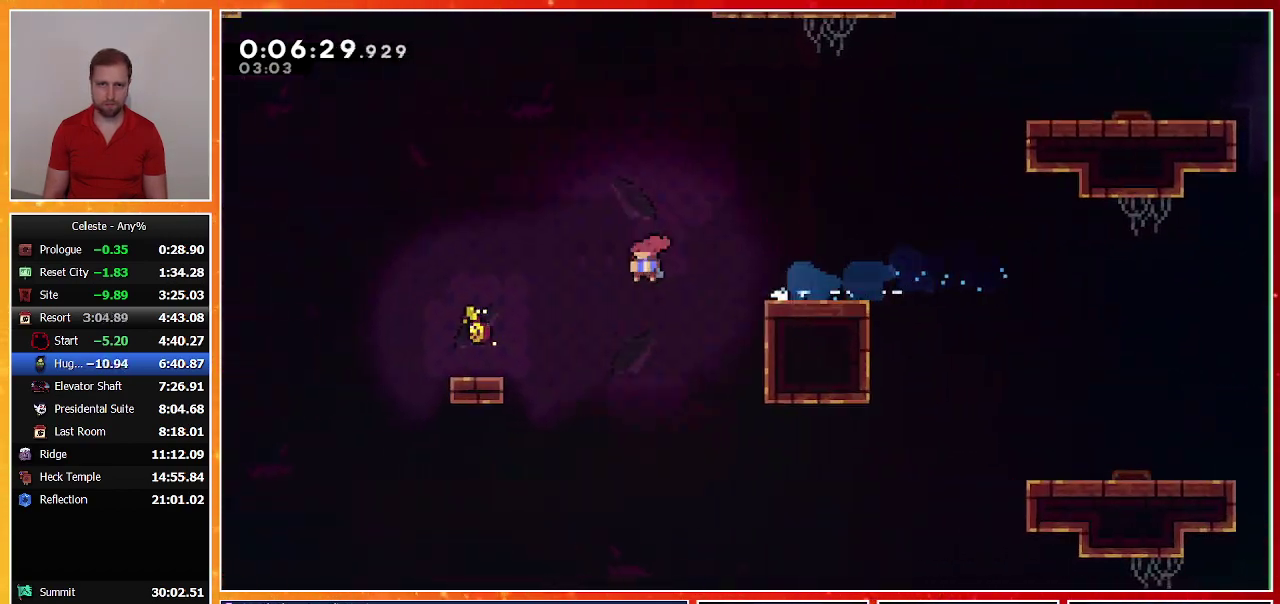
{"buttons": ["SQUARE", "DPAD_UP", "DPAD_LEFT"], "left_stick": "center", "events": [[100, "SQUARE", "up"], [167, "DPAD_DOWN", "up"], [200, "CROSS", "down"], [200, "DPAD_UP", "down"], [433, "CROSS", "up"], [467, "SQUARE", "down"]]}
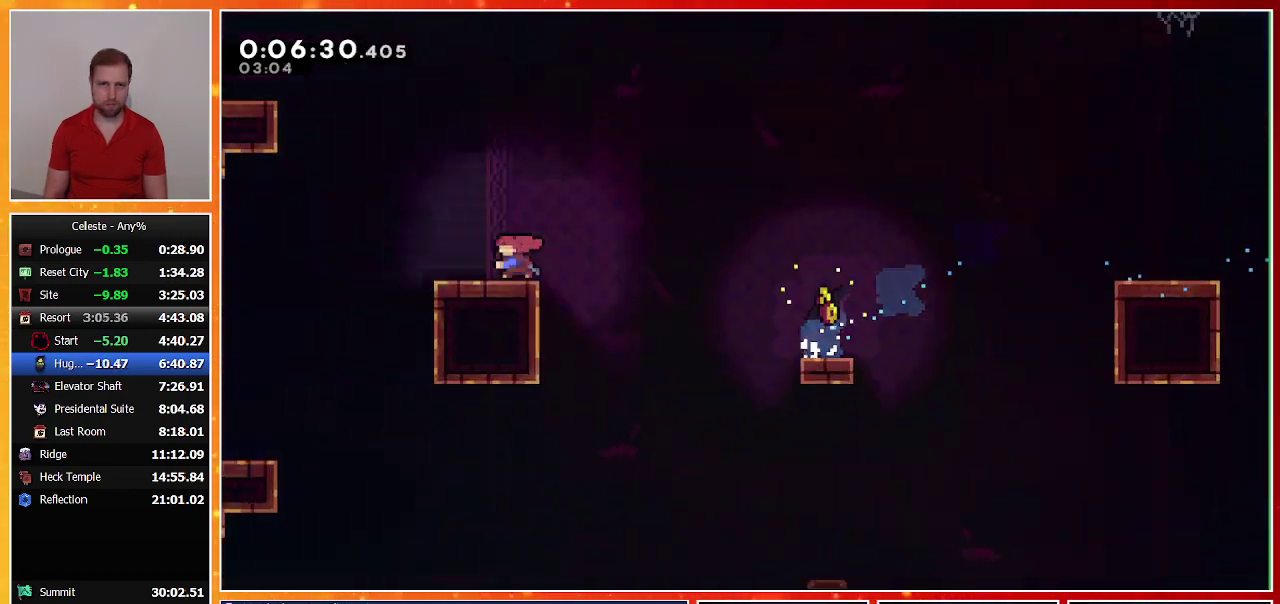
{"buttons": ["CROSS", "DPAD_UP", "DPAD_LEFT"], "left_stick": "center", "events": [[267, "SQUARE", "up"], [367, "CROSS", "down"]]}
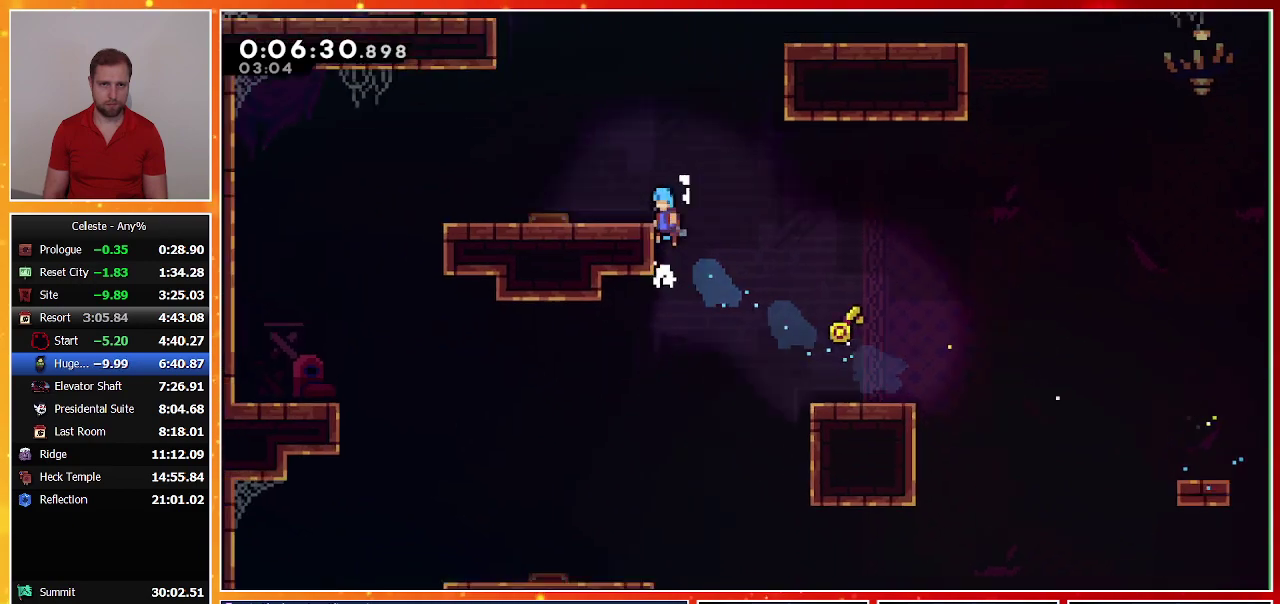
{"buttons": ["DPAD_UP"], "left_stick": "center", "events": [[233, "CROSS", "up"], [333, "DPAD_UP", "up"], [433, "DPAD_UP", "down"], [500, "DPAD_LEFT", "up"]]}
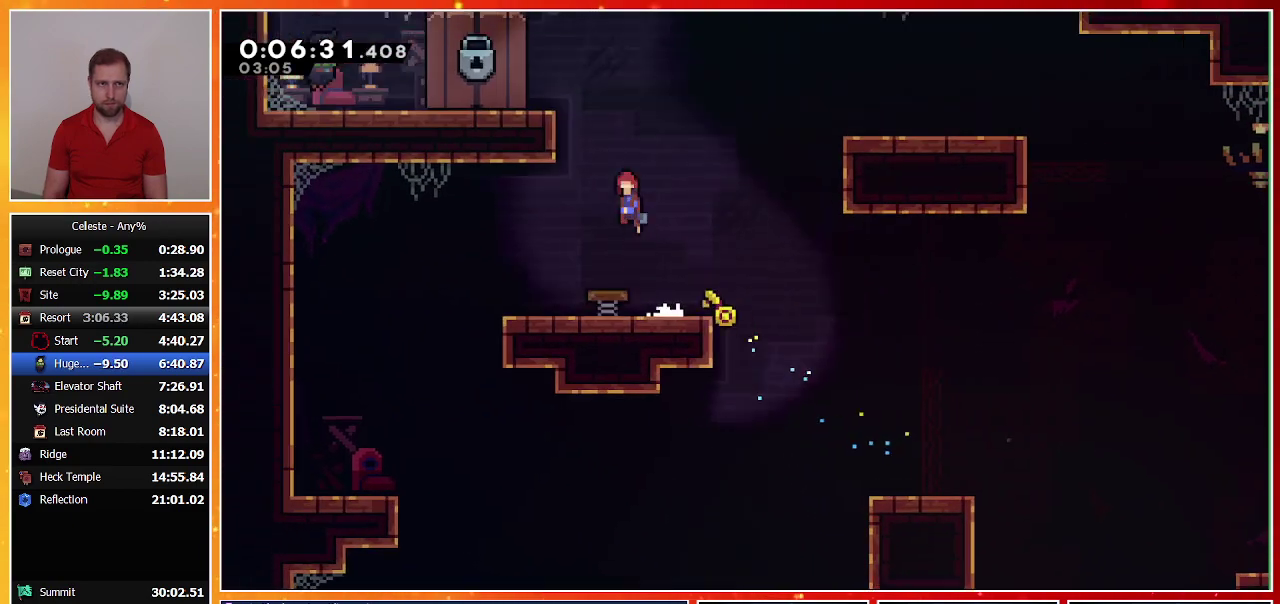
{"buttons": ["DPAD_UP", "DPAD_LEFT"], "left_stick": "center", "events": [[67, "SQUARE", "down"], [133, "DPAD_LEFT", "down"], [267, "SQUARE", "up"]]}
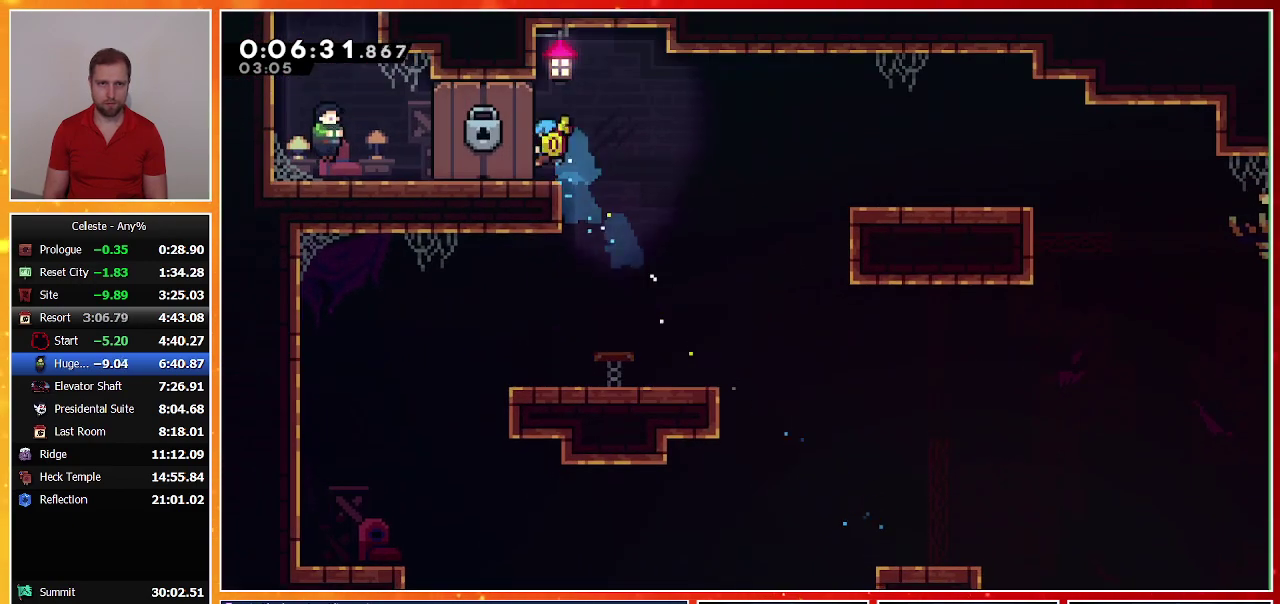
{"buttons": [], "left_stick": "center", "events": [[100, "DPAD_UP", "up"], [167, "DPAD_LEFT", "up"]]}
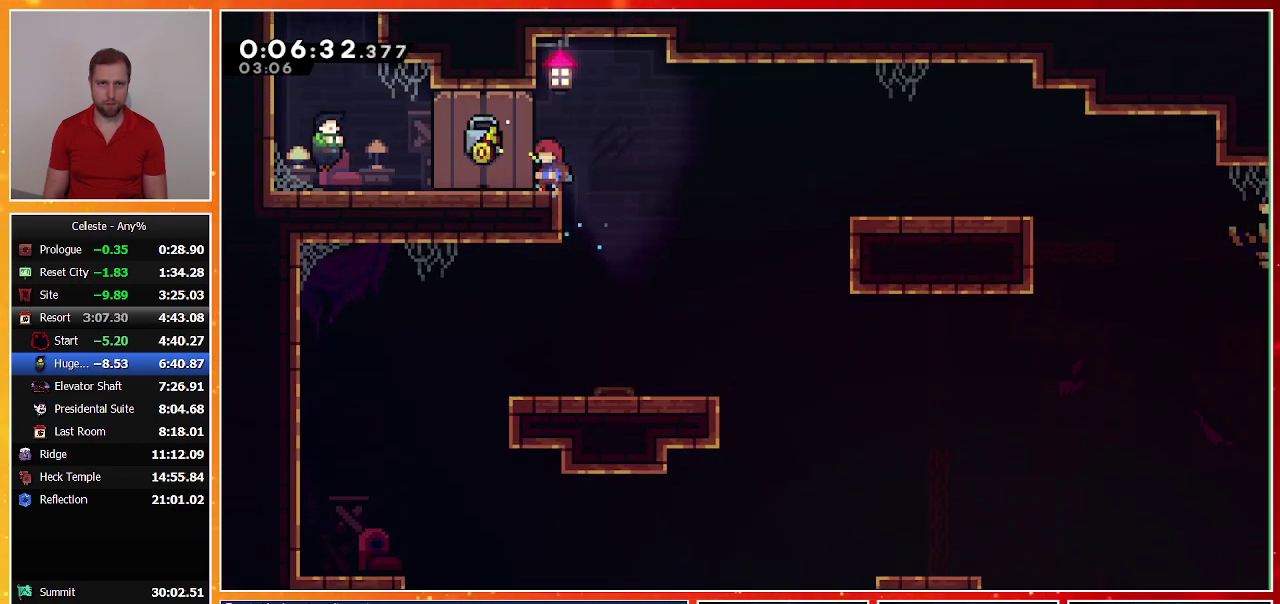
{"buttons": ["DPAD_LEFT"], "left_stick": "center", "events": [[200, "DPAD_LEFT", "down"]]}
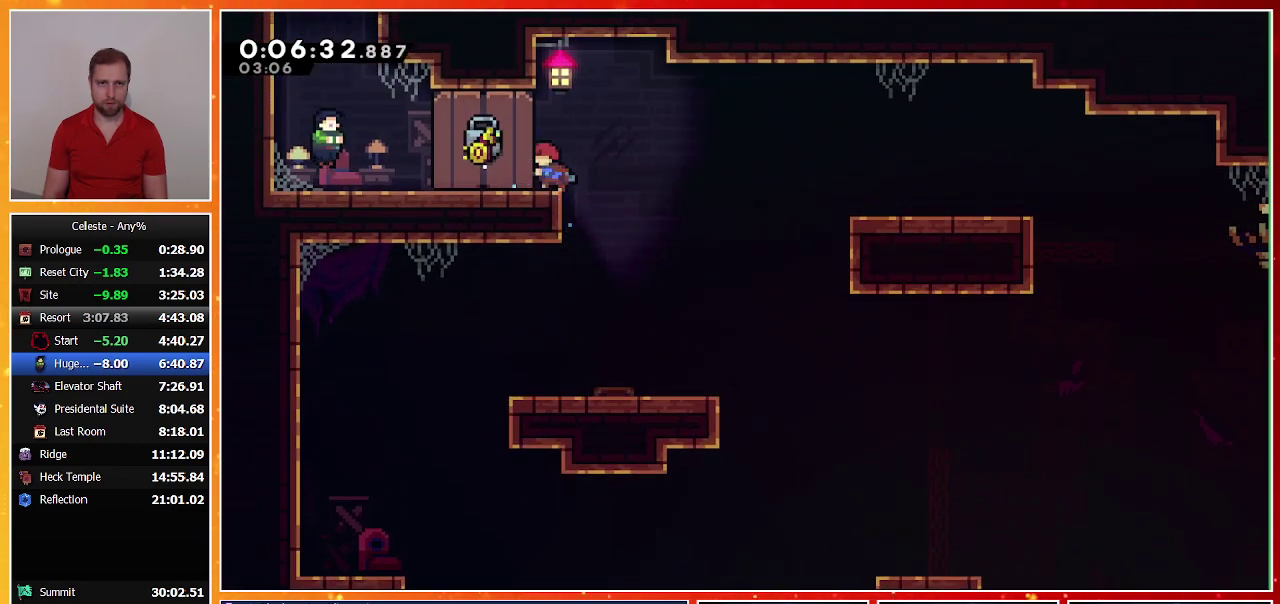
{"buttons": ["DPAD_LEFT"], "left_stick": "center", "events": []}
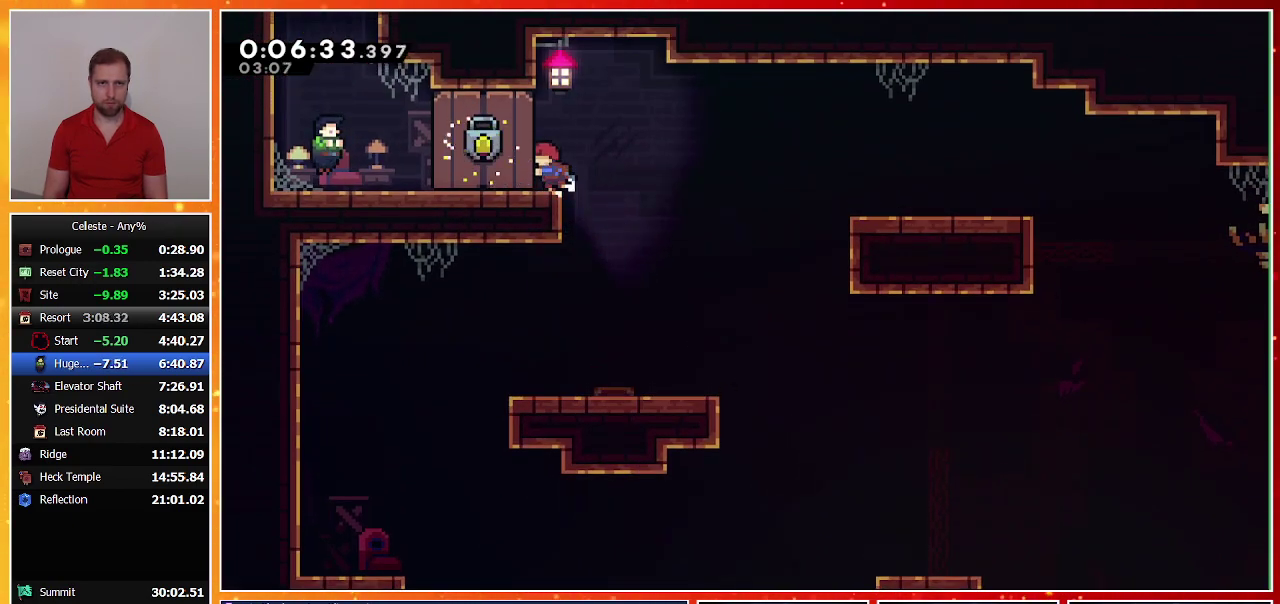
{"buttons": ["DPAD_LEFT"], "left_stick": "center", "events": []}